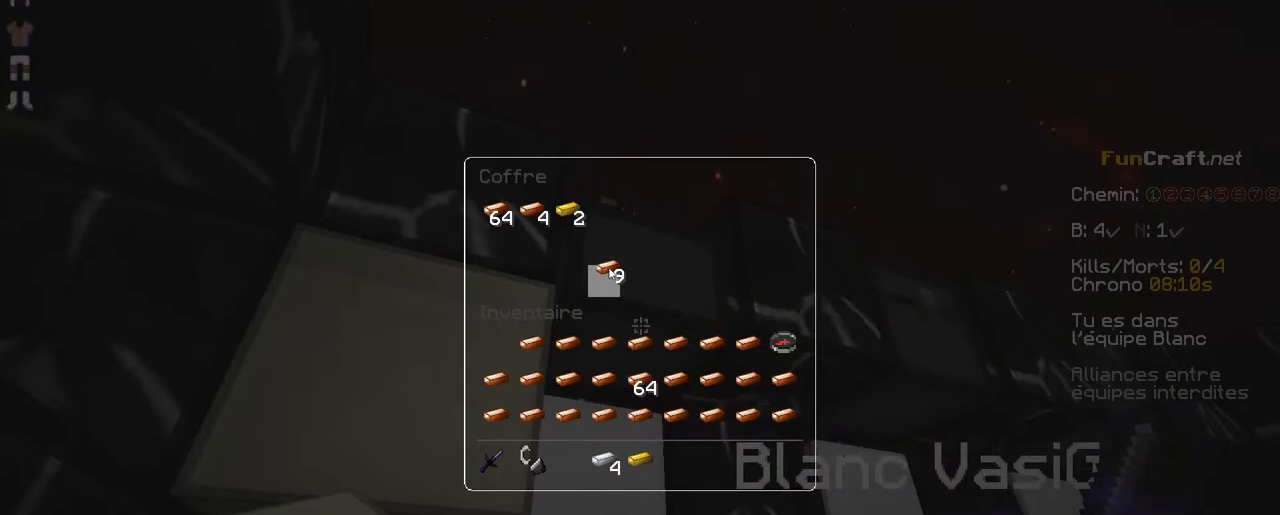
Gameplay with keyboard and mouse; each line is a JSON object with the keys and mouse buttons held at the frame after it. "events" lists presses ("down") and releases ("up") of "d", "q", "s", "shift", "space", "z", "mouse_left" and "mouse_right" between this image and that frame as [ms after this image, input, new state], when the widget could be followed in between. "mouse_left", "mouse_right" = the "left", "right" buttons of the "mouse" list. No other keys are recorded. Fast repeated clicks can show as one long hold. Not read: mouse_move.
{"keys": [], "mouse": [], "events": []}
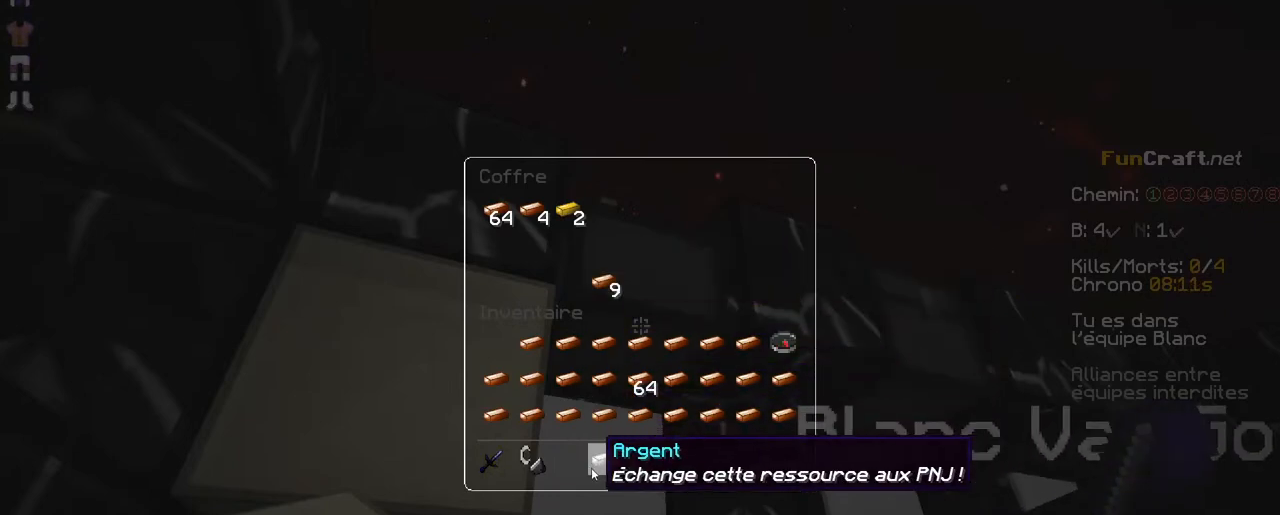
{"keys": [], "mouse": [], "events": []}
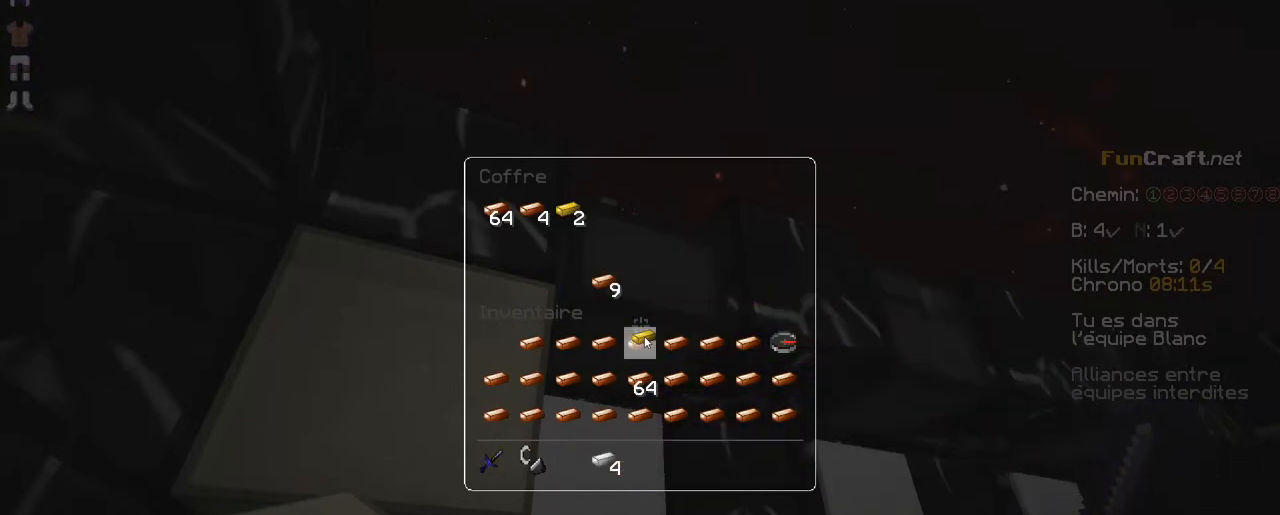
{"keys": [], "mouse": [], "events": []}
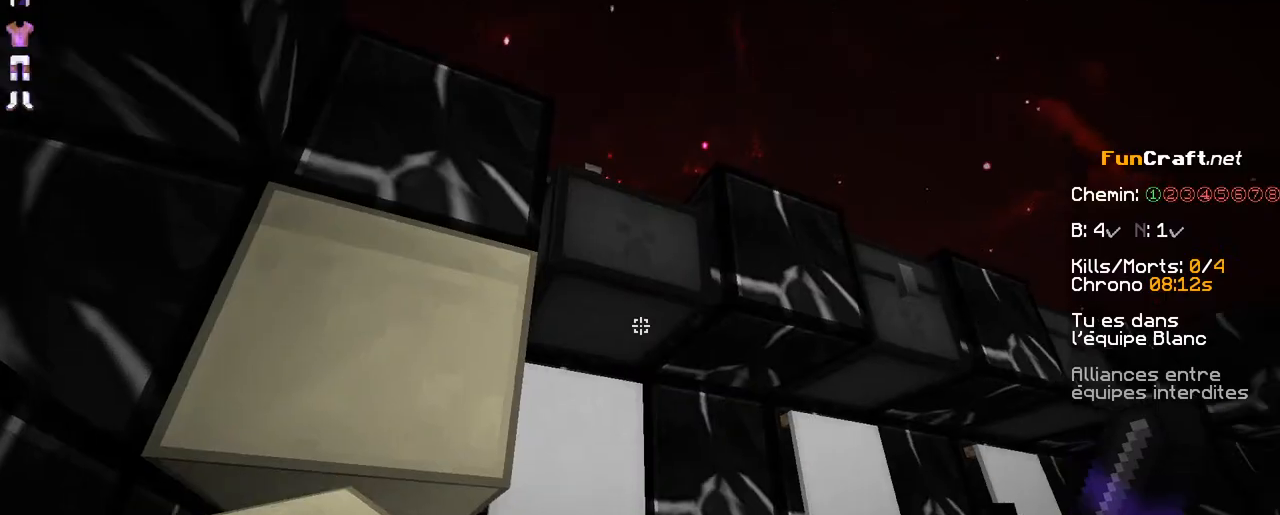
{"keys": ["z"], "mouse": [], "events": [[233, "z", "down"]]}
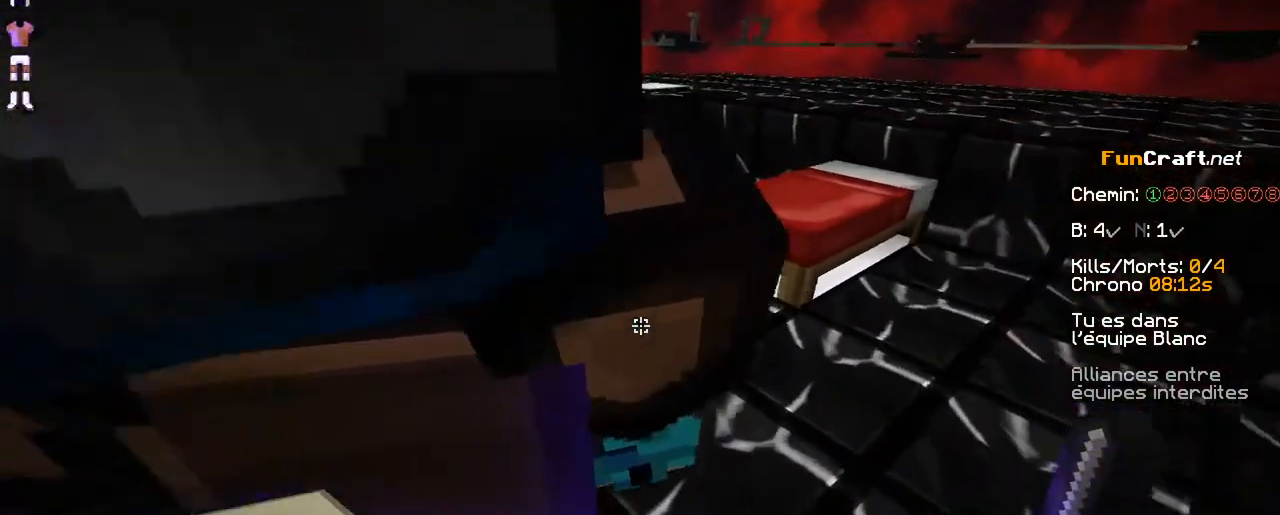
{"keys": ["z"], "mouse": [], "events": [[183, "space", "down"], [433, "space", "up"]]}
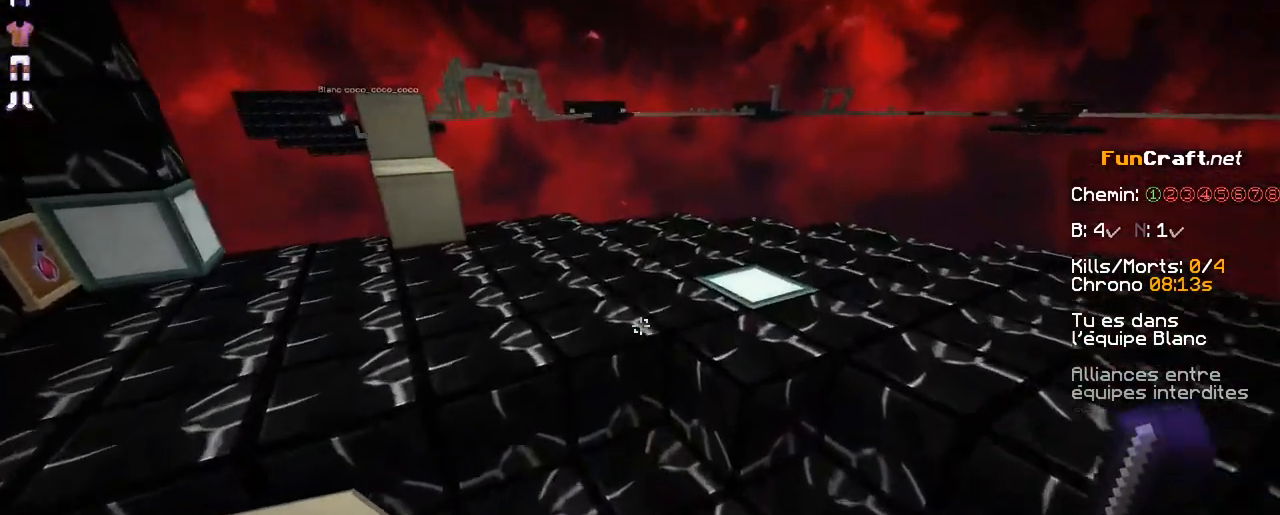
{"keys": [], "mouse": [], "events": [[383, "space", "down"], [383, "z", "up"], [483, "space", "up"]]}
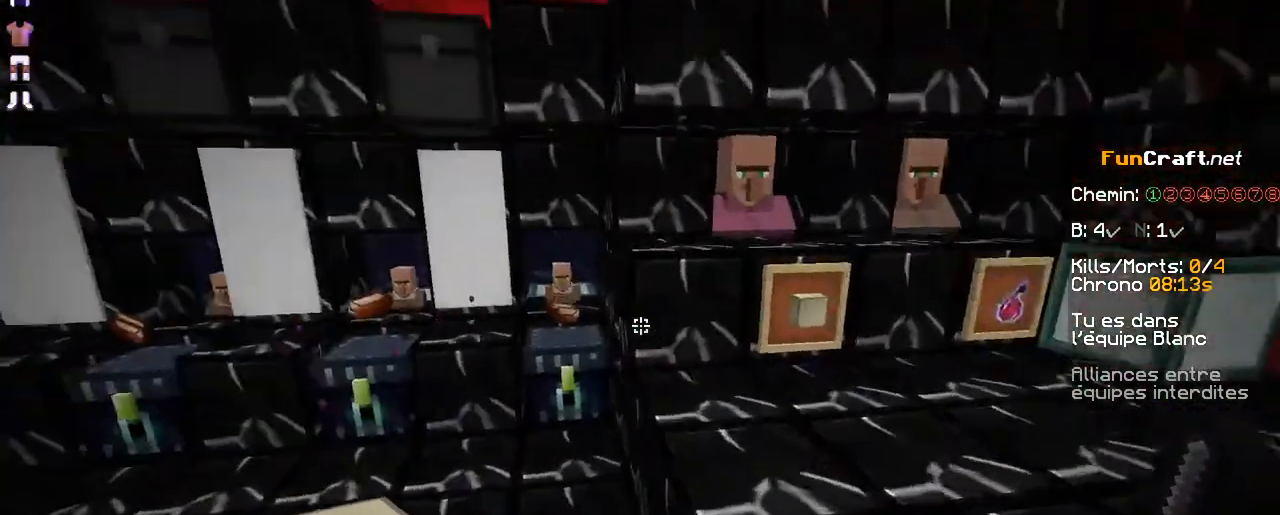
{"keys": ["z"], "mouse": [], "events": [[133, "d", "down"], [333, "z", "down"], [383, "d", "up"]]}
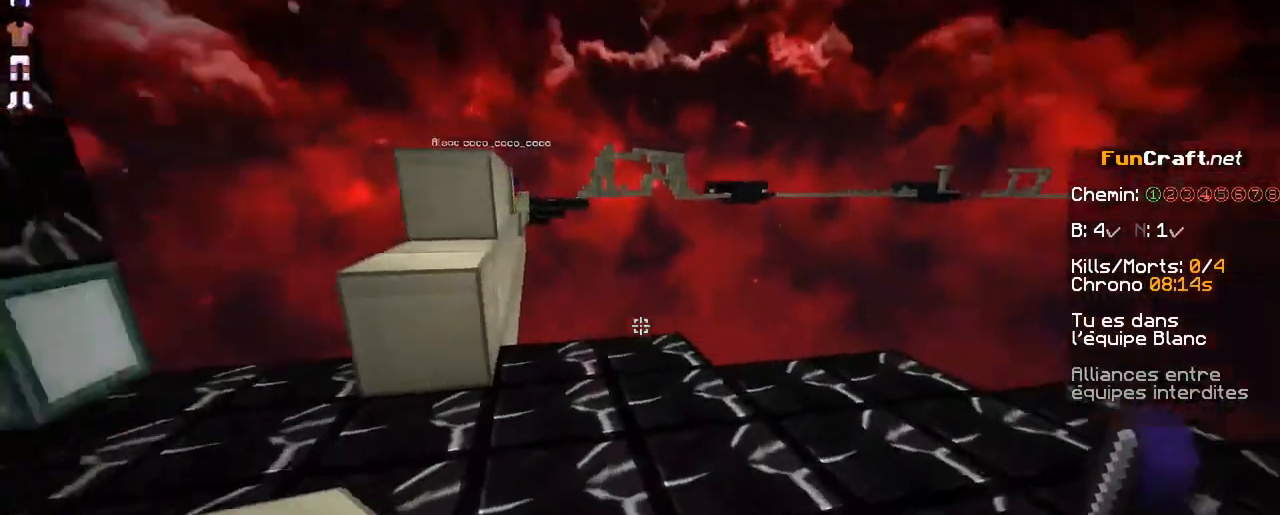
{"keys": ["z"], "mouse": [], "events": [[333, "space", "down"], [433, "space", "up"]]}
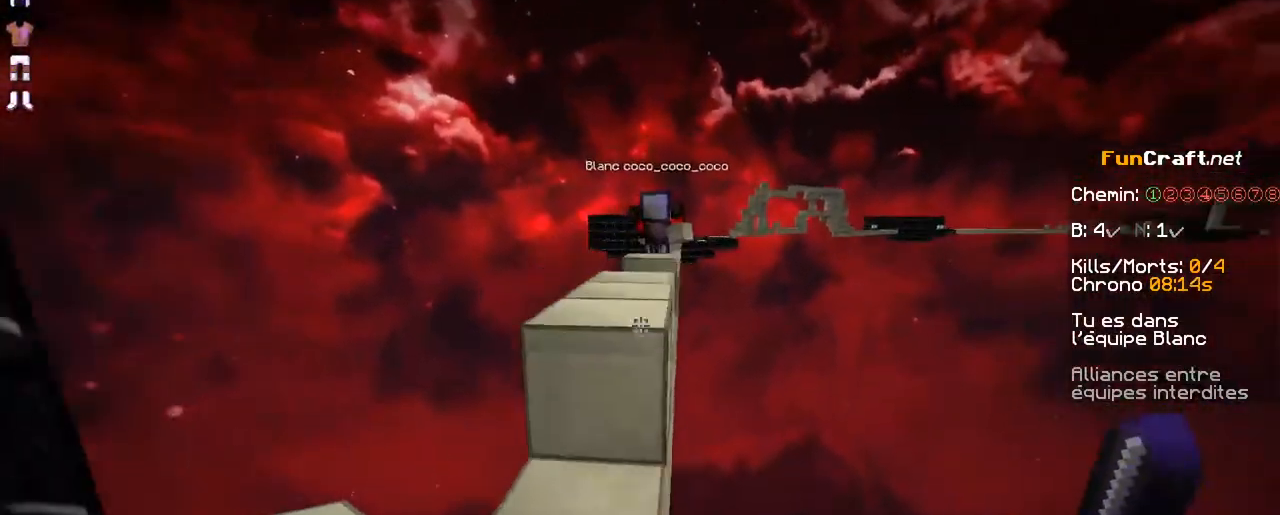
{"keys": ["z"], "mouse": [], "events": [[183, "space", "down"], [333, "space", "up"]]}
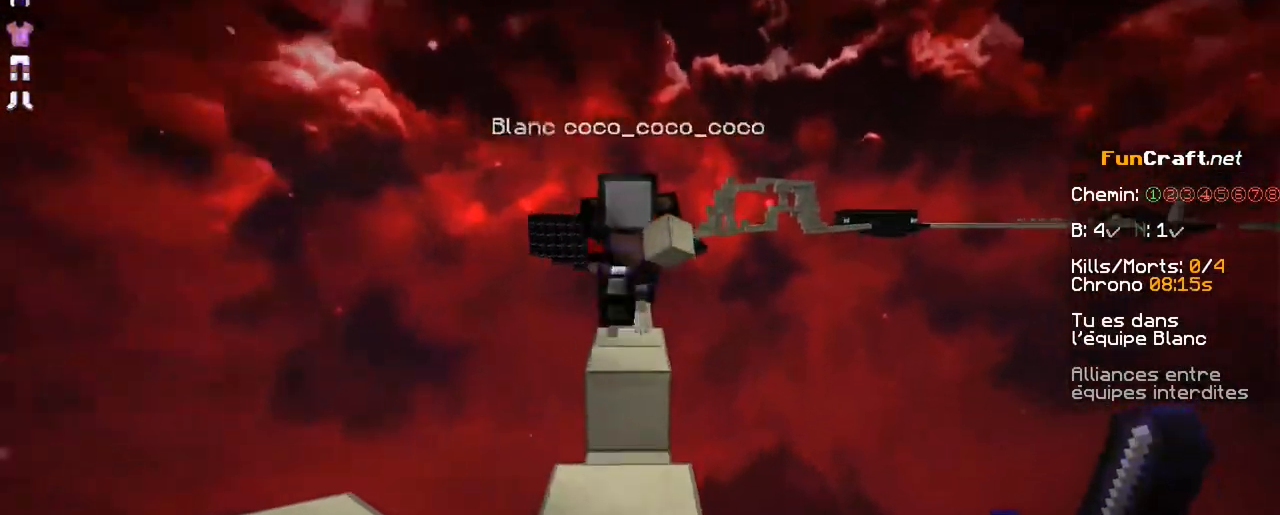
{"keys": ["space", "z"], "mouse": [], "events": [[433, "space", "down"]]}
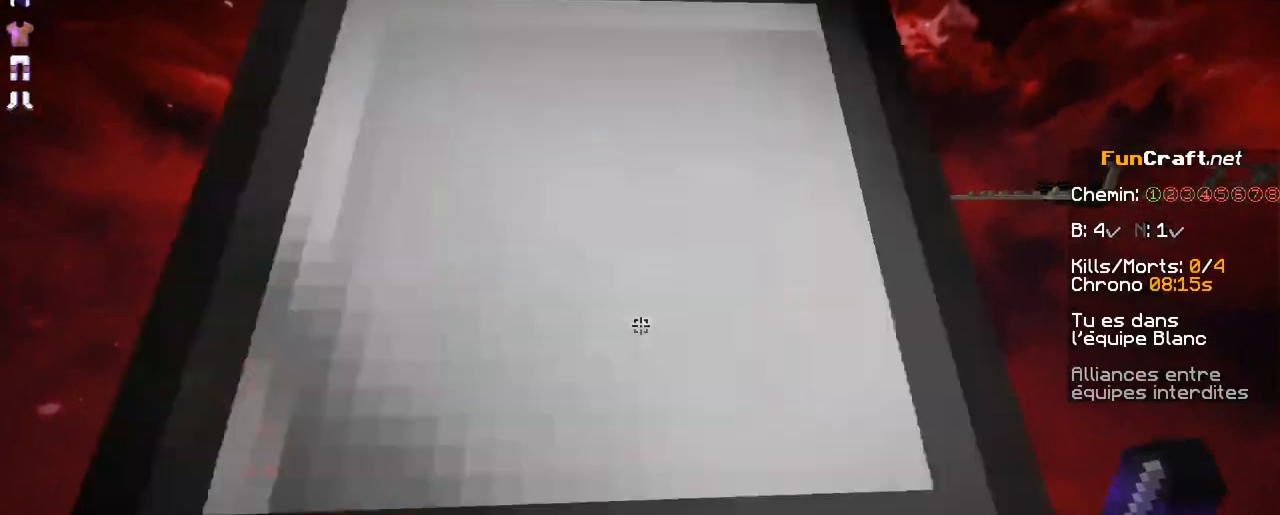
{"keys": ["z"], "mouse": [], "events": [[283, "space", "up"]]}
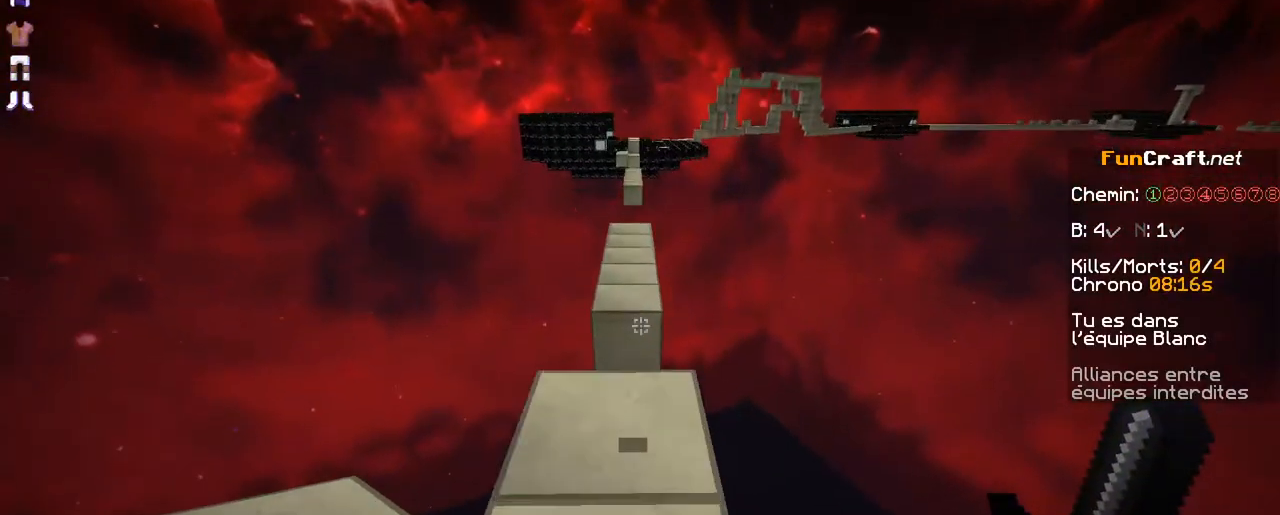
{"keys": ["z"], "mouse": [], "events": [[183, "space", "down"], [283, "space", "up"]]}
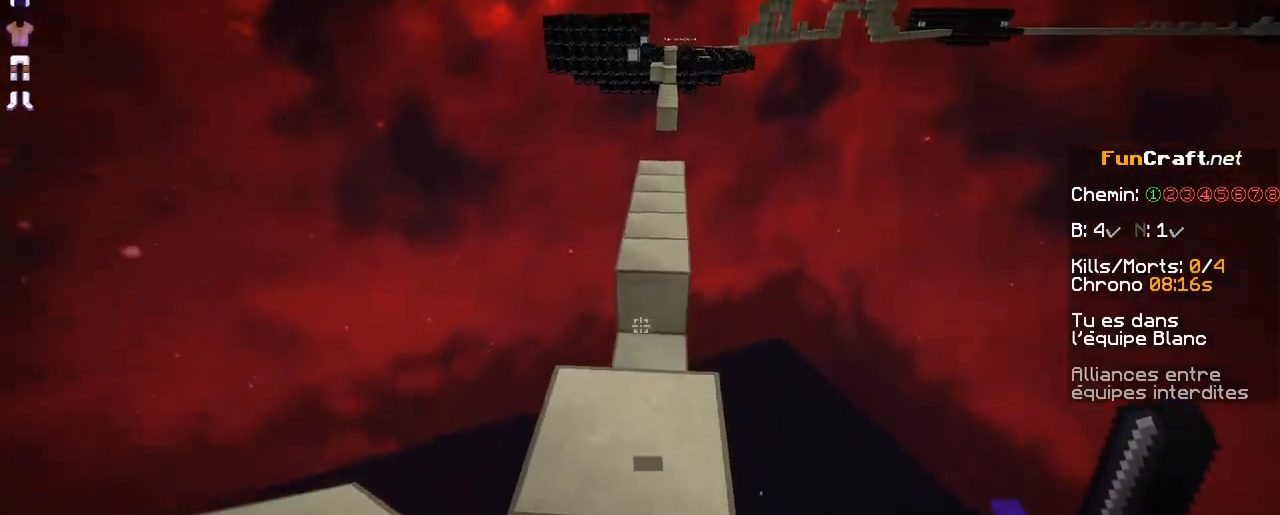
{"keys": ["space", "z"], "mouse": [], "events": [[333, "space", "down"]]}
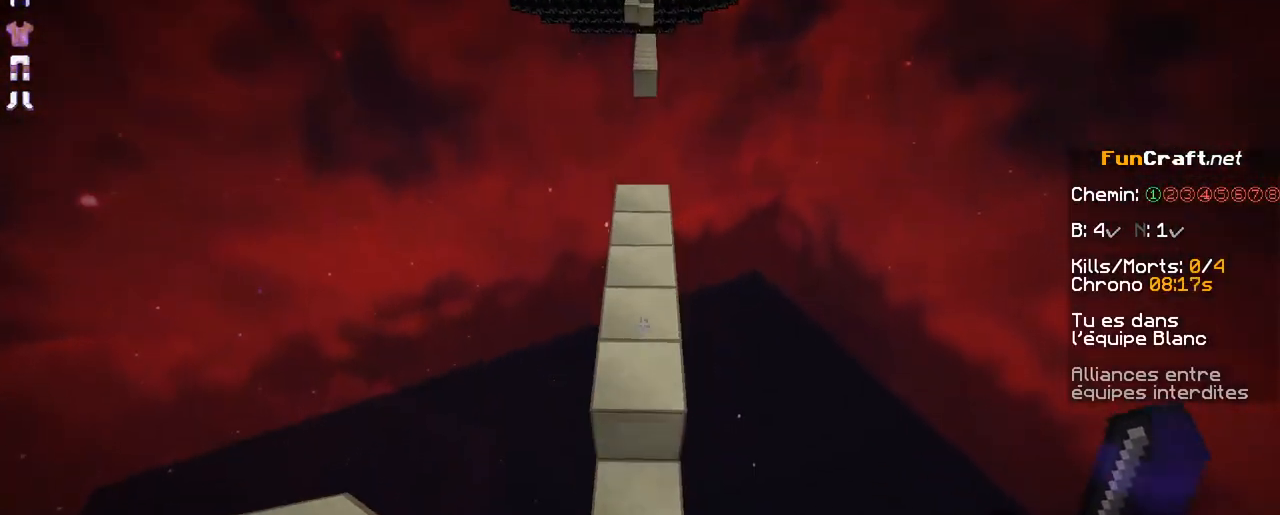
{"keys": ["z"], "mouse": [], "events": [[33, "space", "up"]]}
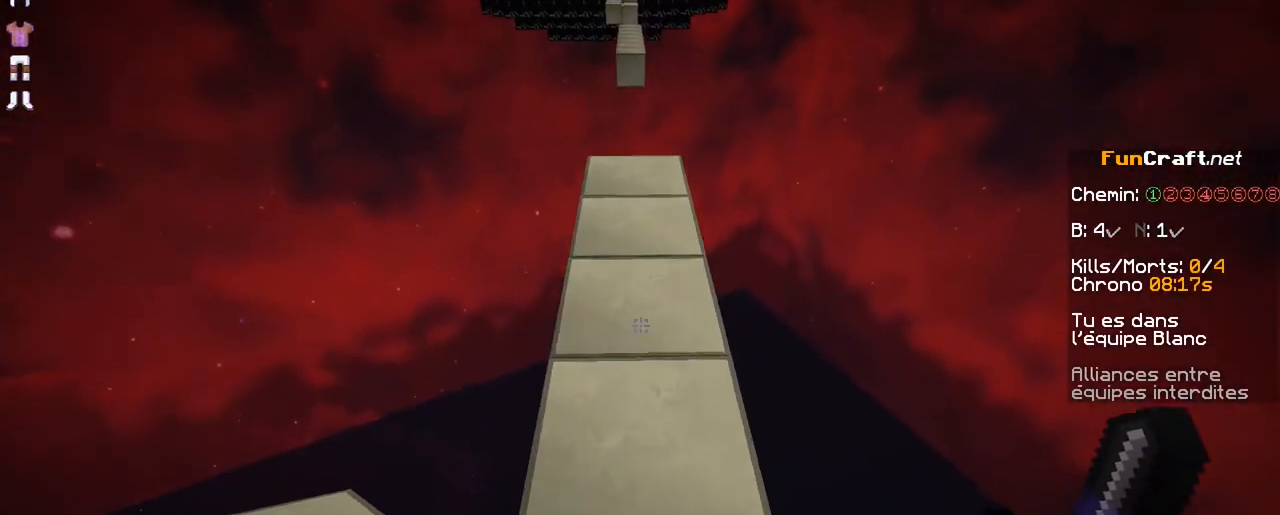
{"keys": ["shift", "z"], "mouse": [], "events": [[133, "shift", "down"]]}
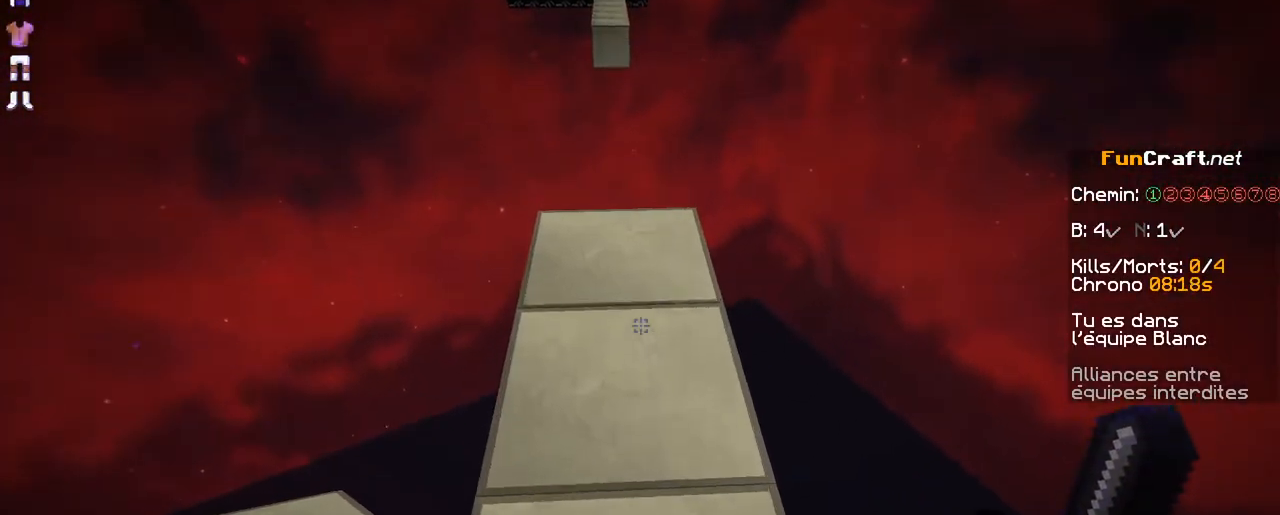
{"keys": ["shift", "z"], "mouse": [], "events": []}
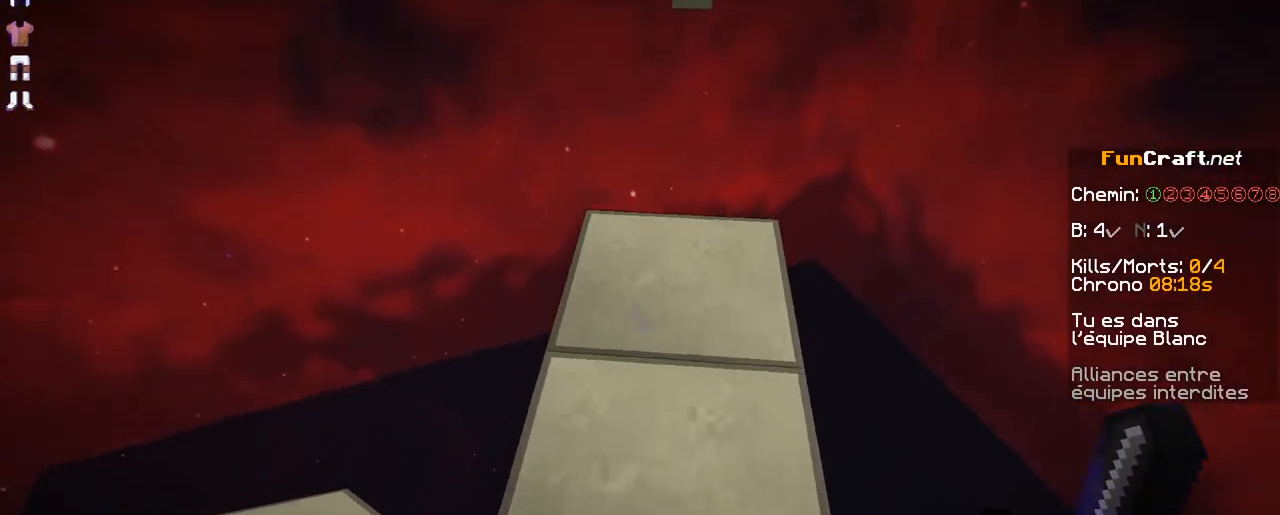
{"keys": ["shift", "z"], "mouse": [], "events": []}
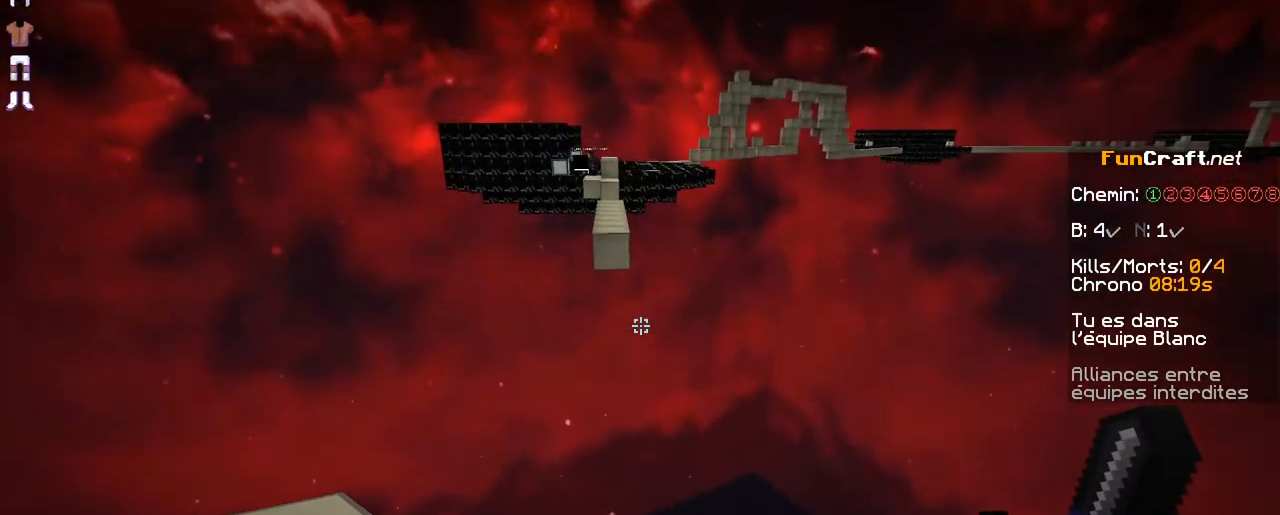
{"keys": ["shift", "z"], "mouse": [], "events": []}
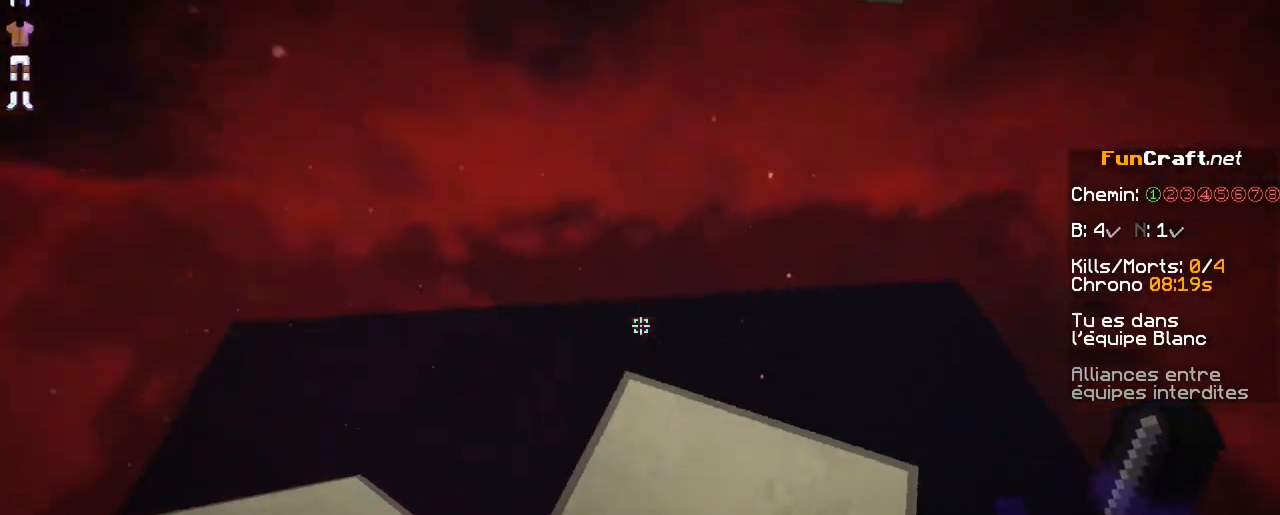
{"keys": ["d", "s", "shift"], "mouse": [], "events": [[50, "d", "down"], [183, "z", "up"], [483, "s", "down"]]}
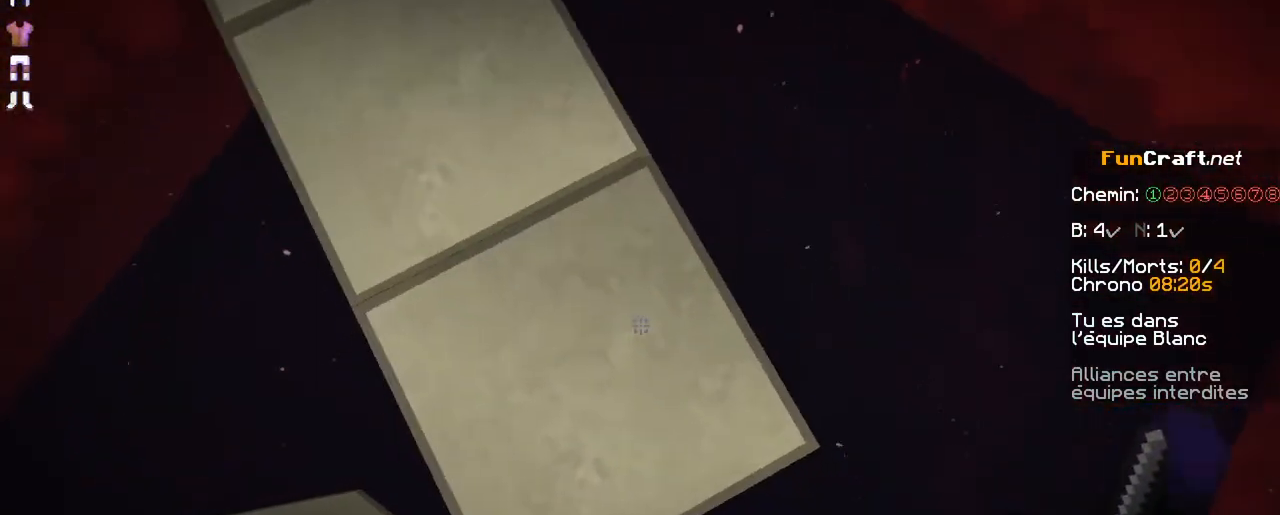
{"keys": ["s", "shift"], "mouse": [], "events": [[133, "d", "up"]]}
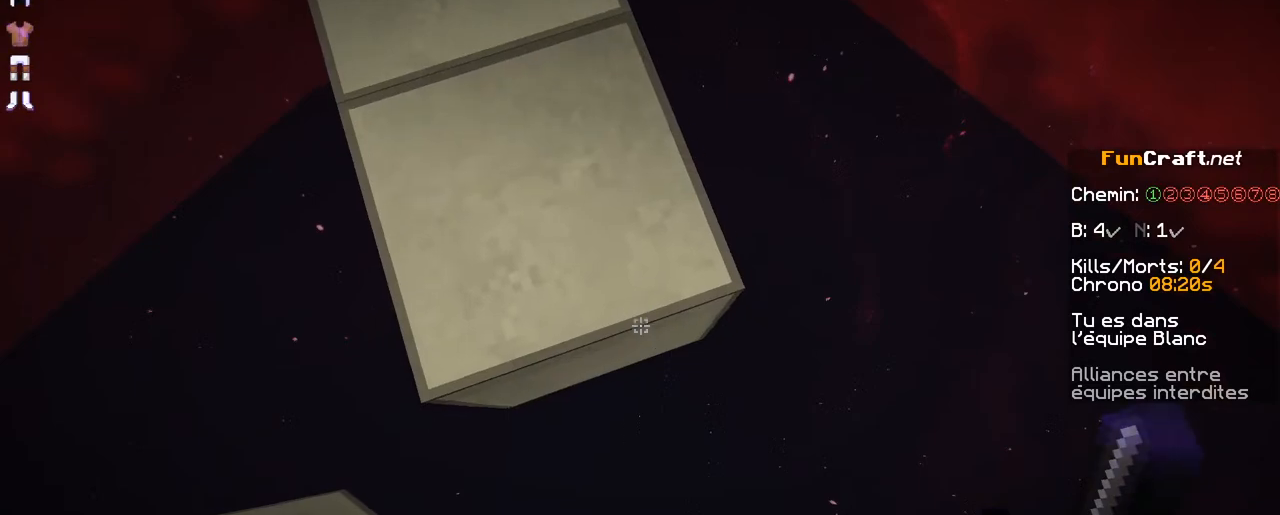
{"keys": ["d", "s", "shift"], "mouse": [], "events": [[133, "mouse_right", "down"], [183, "mouse_right", "up"], [483, "d", "down"]]}
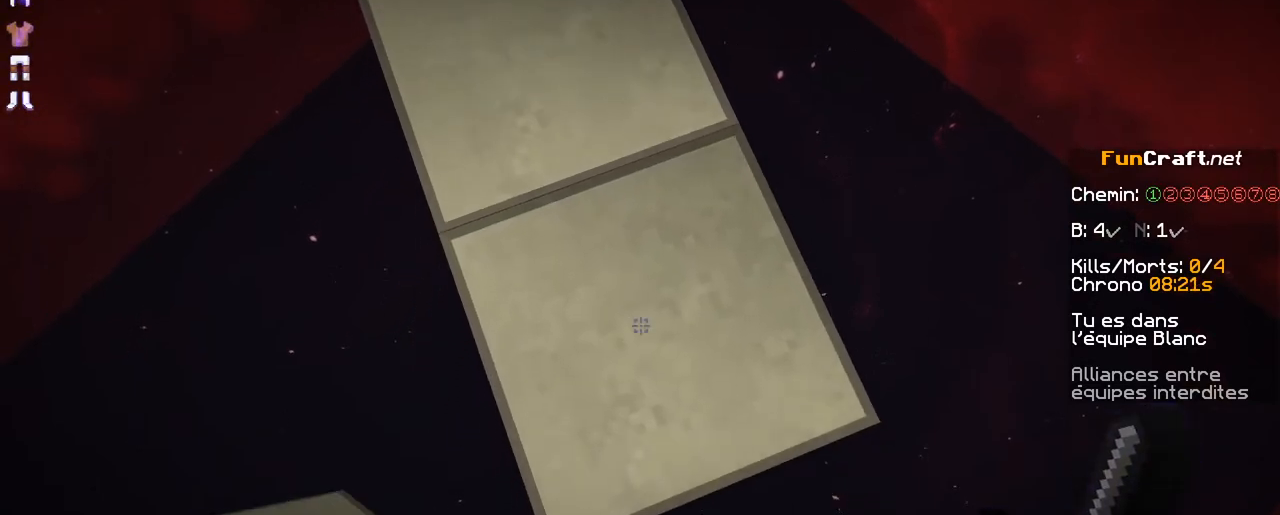
{"keys": ["s", "shift"], "mouse": [], "events": [[133, "d", "up"]]}
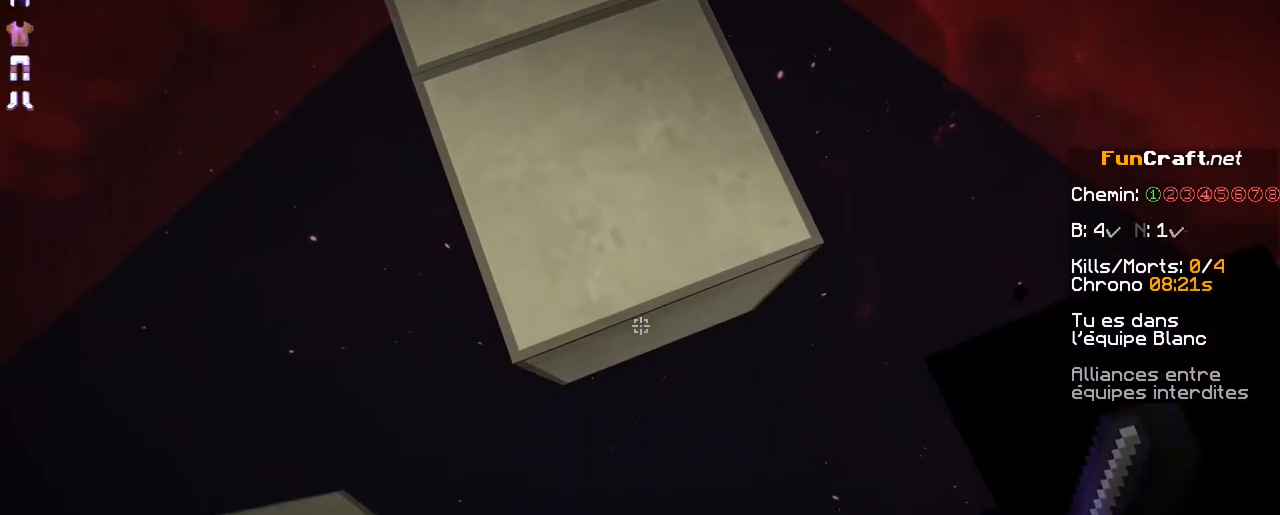
{"keys": ["d", "s", "shift"], "mouse": [], "events": [[33, "mouse_right", "down"], [133, "mouse_right", "up"], [233, "d", "down"]]}